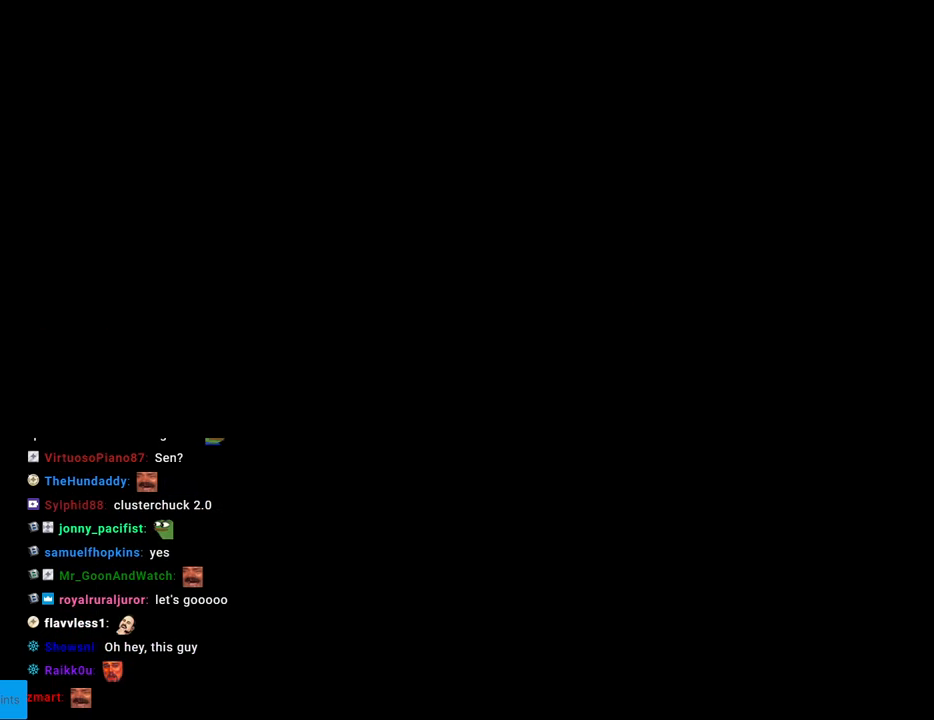
Gameplay with a controller (Nintendo layout); each line is a JSON object with the inputs held at the frame after it. "events" lists button and stick changes between this image and that frame as [ms after this image, input, new state], when the widget could be followed in between. Not read: L3 R3.
{"buttons": ["Y", "DPAD_RIGHT"], "events": [[383, "DPAD_RIGHT", "down"], [417, "Y", "down"]]}
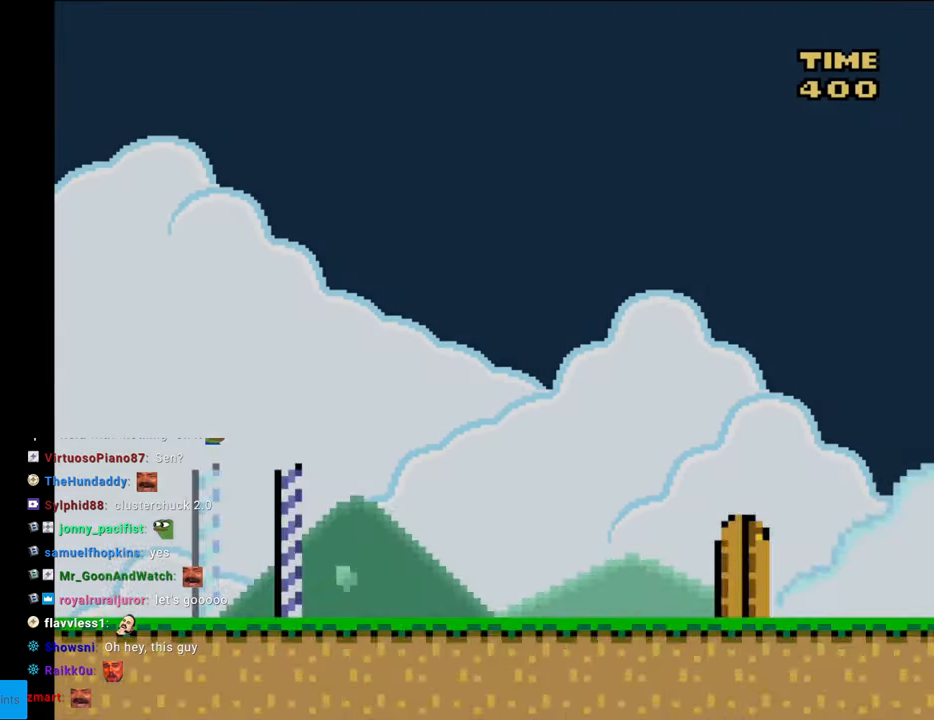
{"buttons": ["Y", "DPAD_RIGHT"], "events": []}
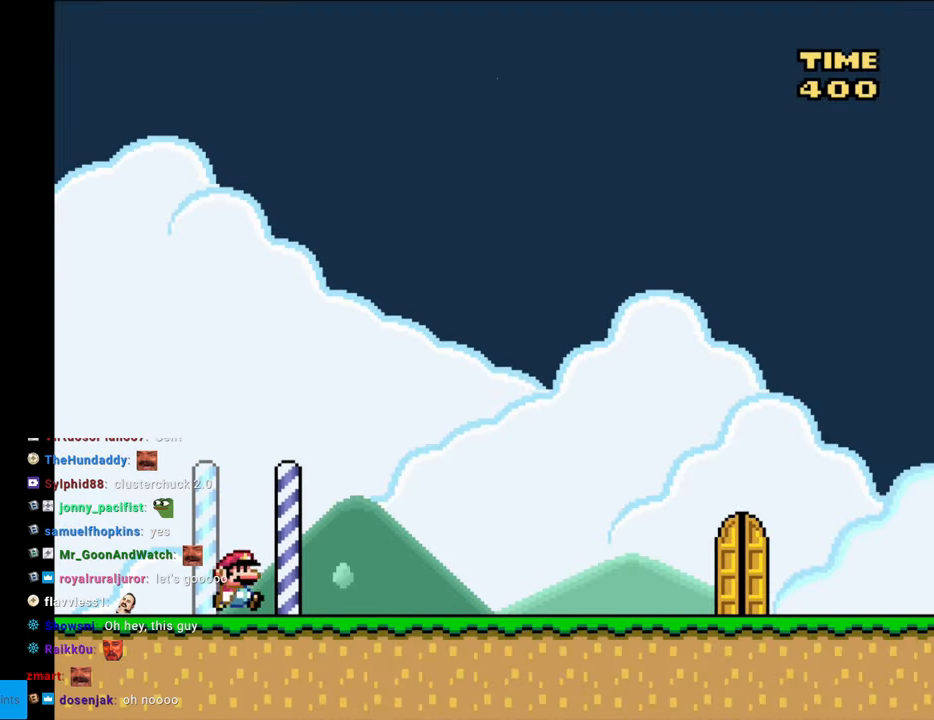
{"buttons": ["Y", "DPAD_RIGHT"], "events": []}
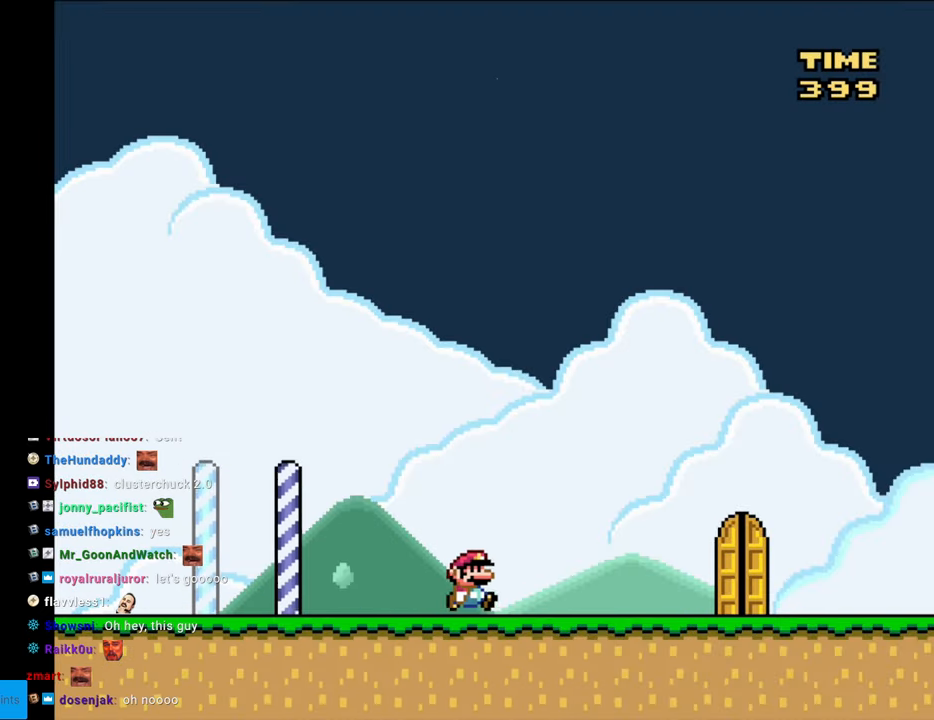
{"buttons": [], "events": [[500, "DPAD_RIGHT", "up"], [500, "Y", "up"]]}
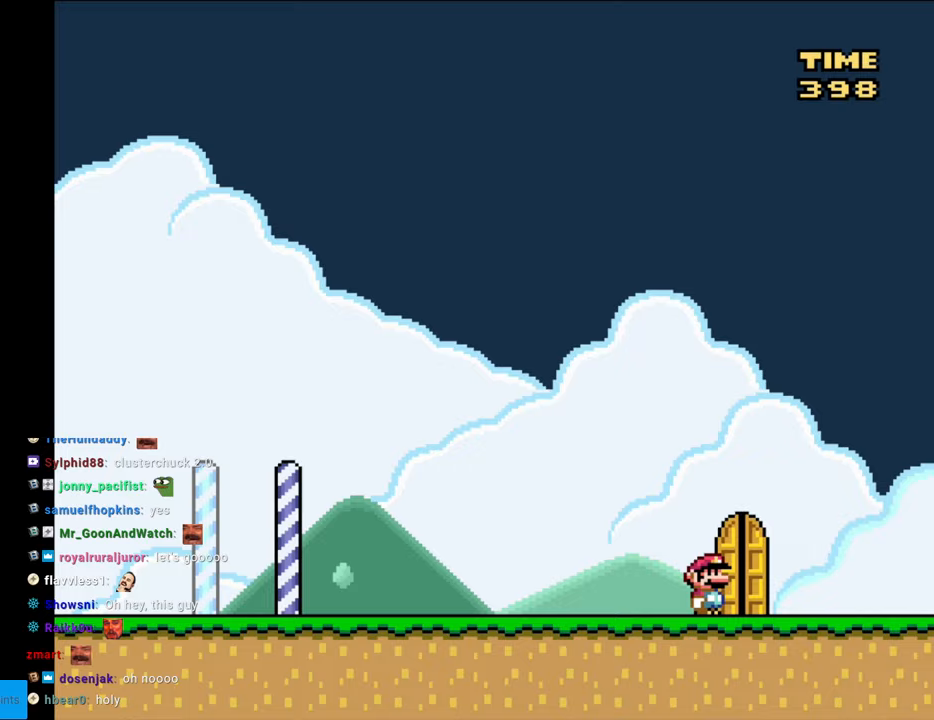
{"buttons": [], "events": [[83, "DPAD_UP", "down"], [250, "DPAD_UP", "up"]]}
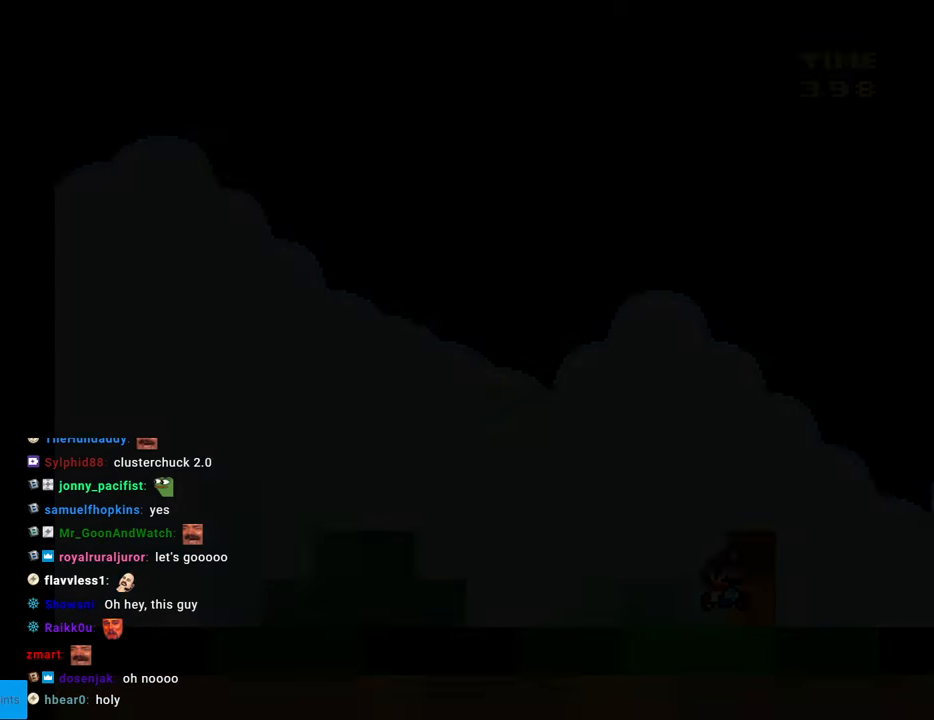
{"buttons": [], "events": []}
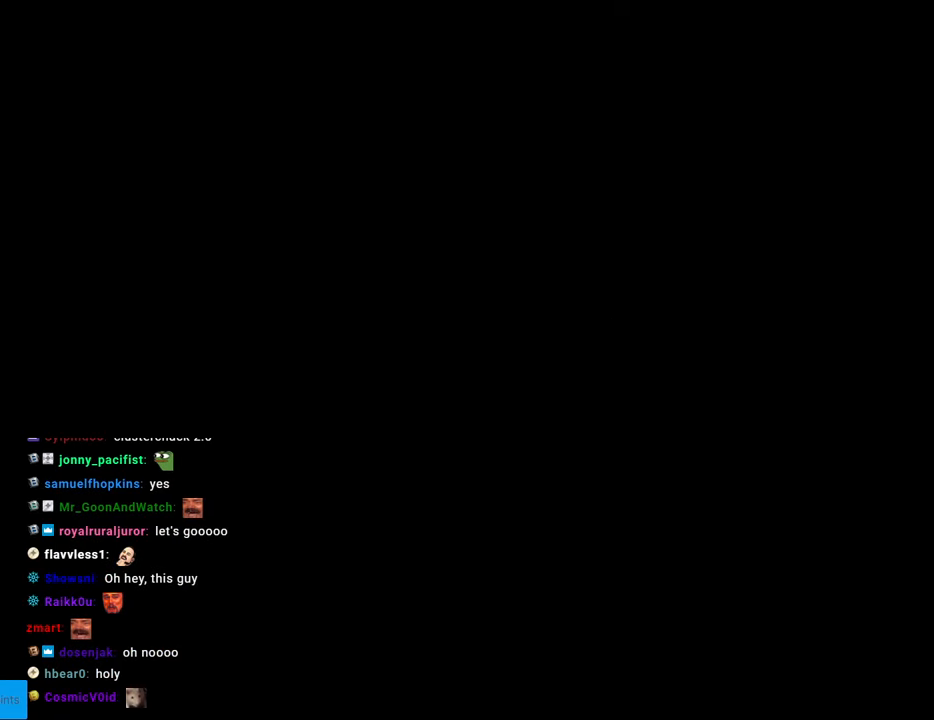
{"buttons": ["B", "Y"], "events": [[350, "Y", "down"], [367, "B", "down"]]}
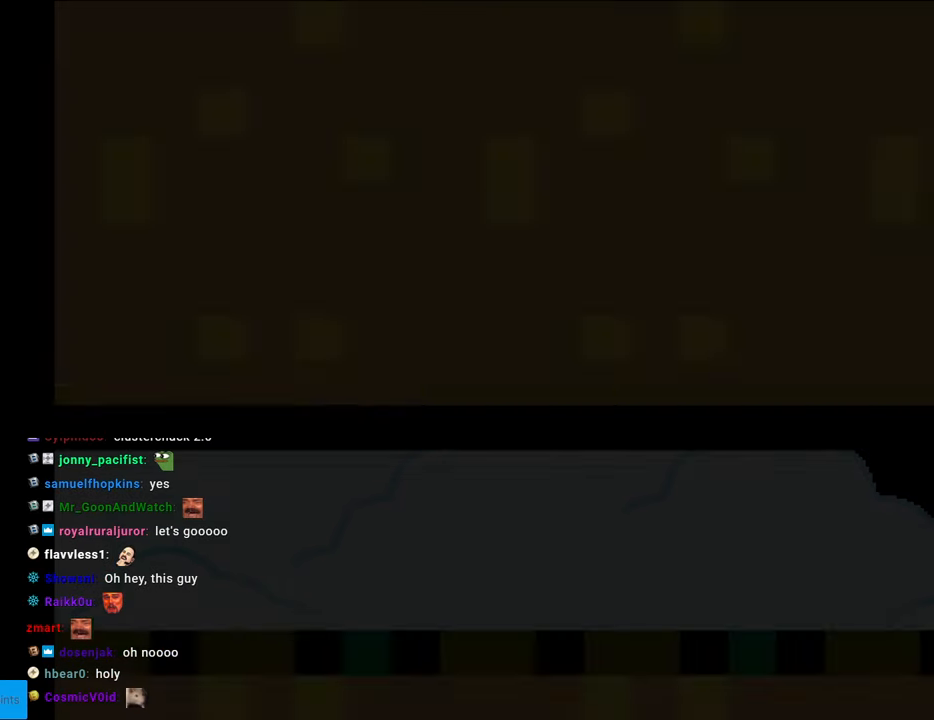
{"buttons": ["B", "Y", "DPAD_RIGHT"], "events": [[67, "DPAD_RIGHT", "down"]]}
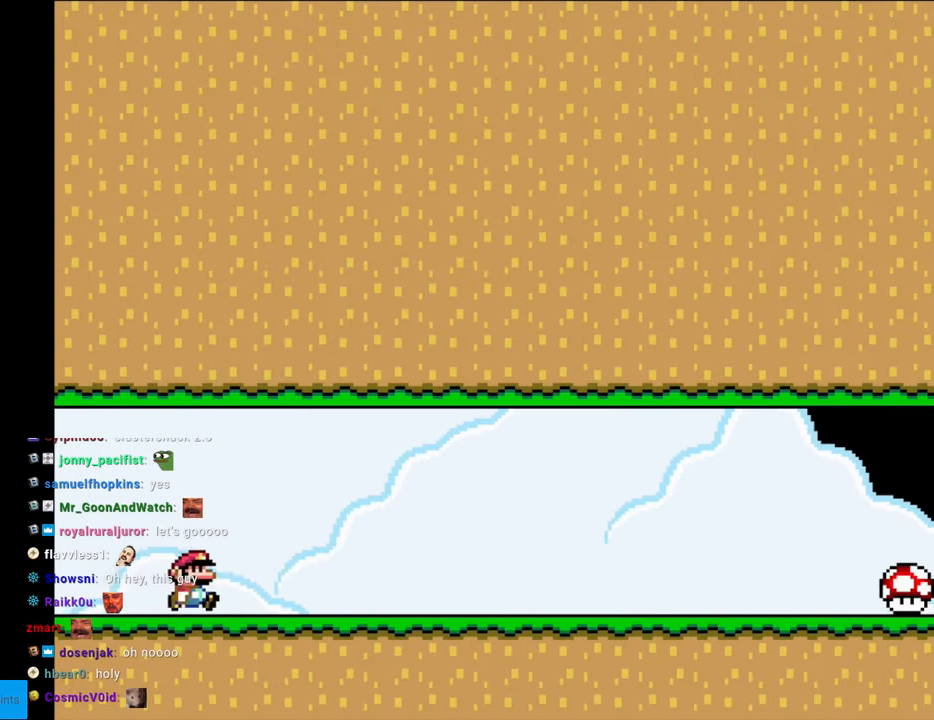
{"buttons": ["B", "Y", "DPAD_RIGHT"], "events": []}
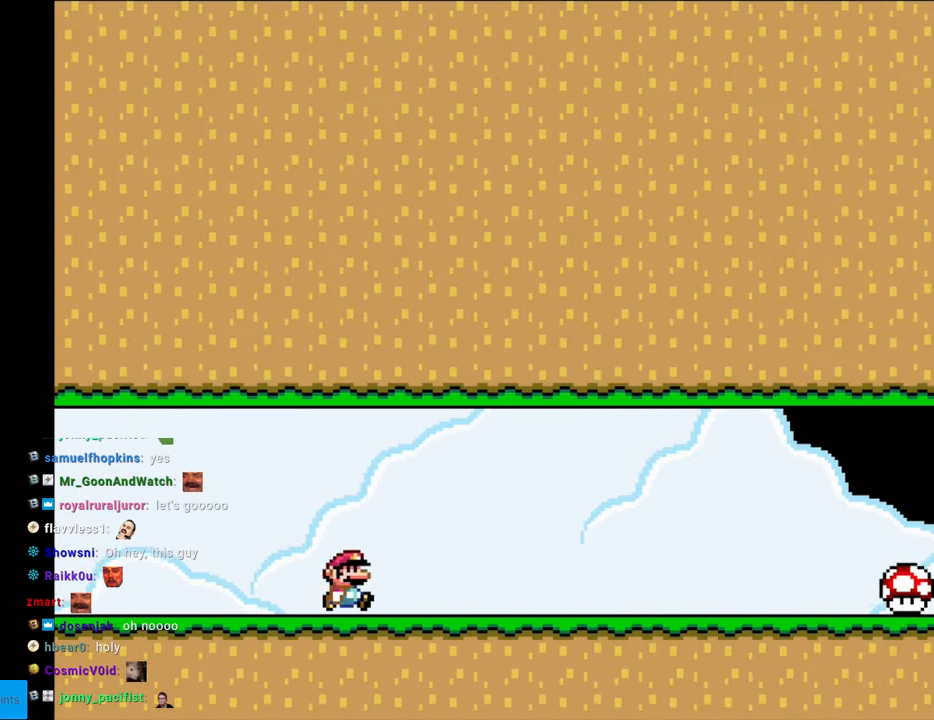
{"buttons": ["B", "Y", "DPAD_RIGHT"], "events": []}
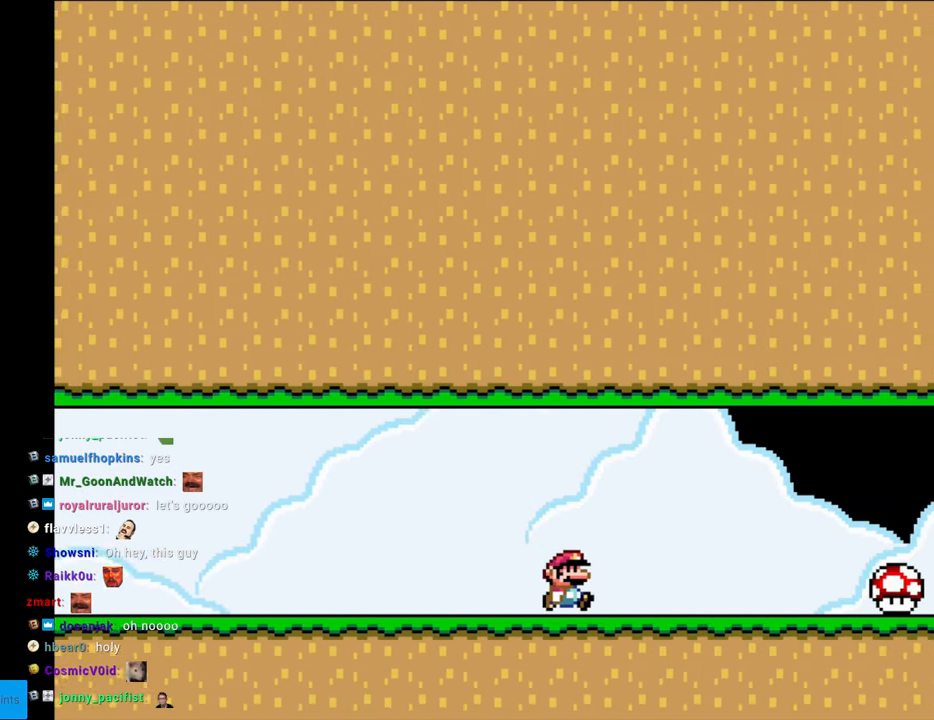
{"buttons": ["B", "Y", "DPAD_RIGHT"], "events": []}
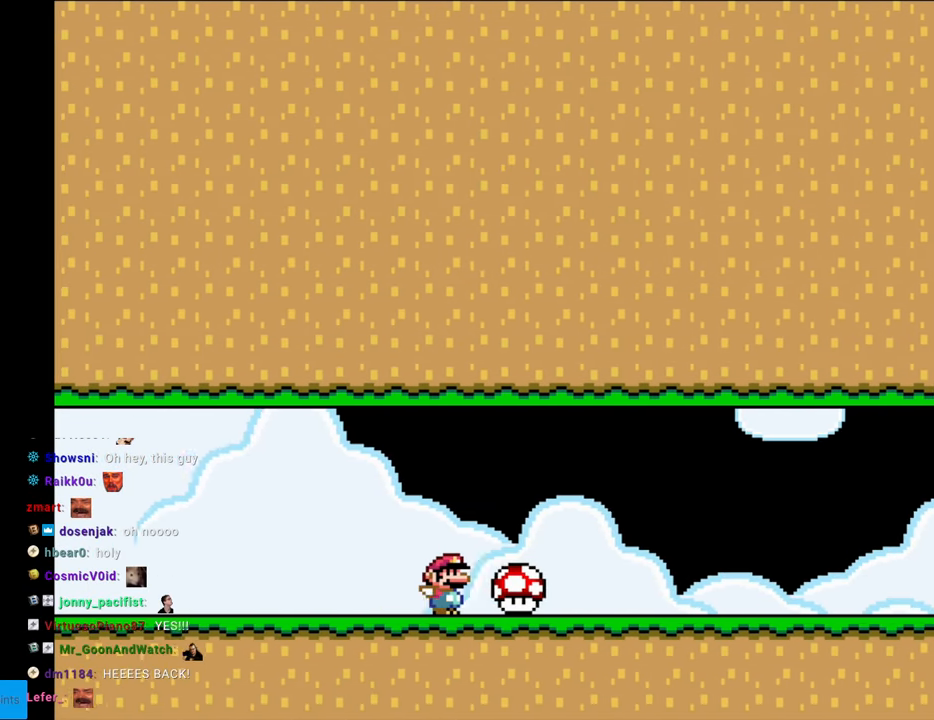
{"buttons": ["B", "Y"], "events": [[350, "DPAD_RIGHT", "up"]]}
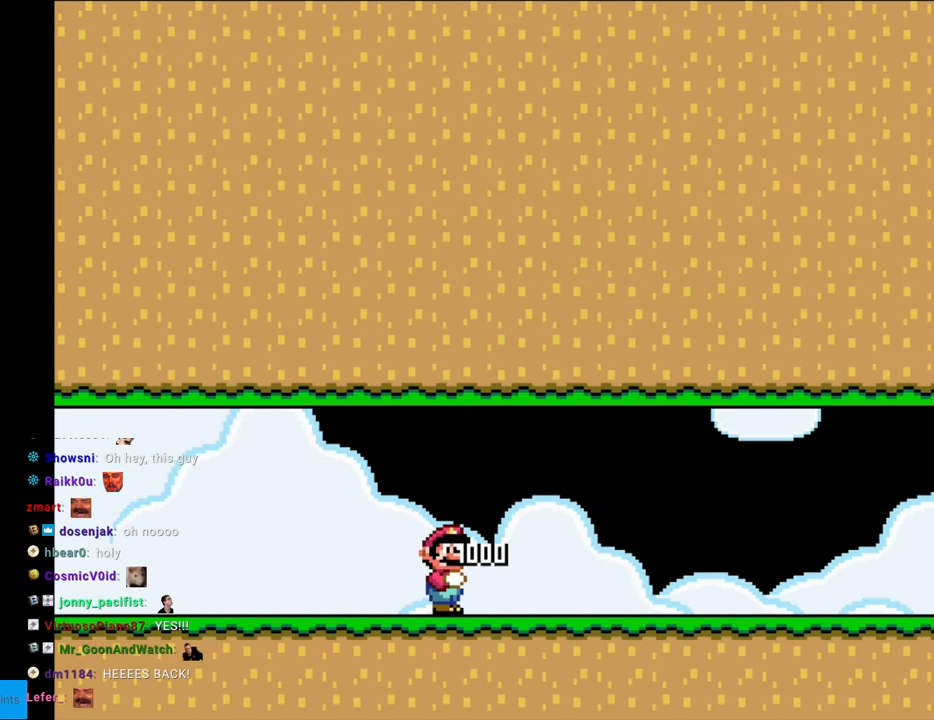
{"buttons": ["B", "Y", "DPAD_RIGHT"], "events": [[33, "DPAD_RIGHT", "down"]]}
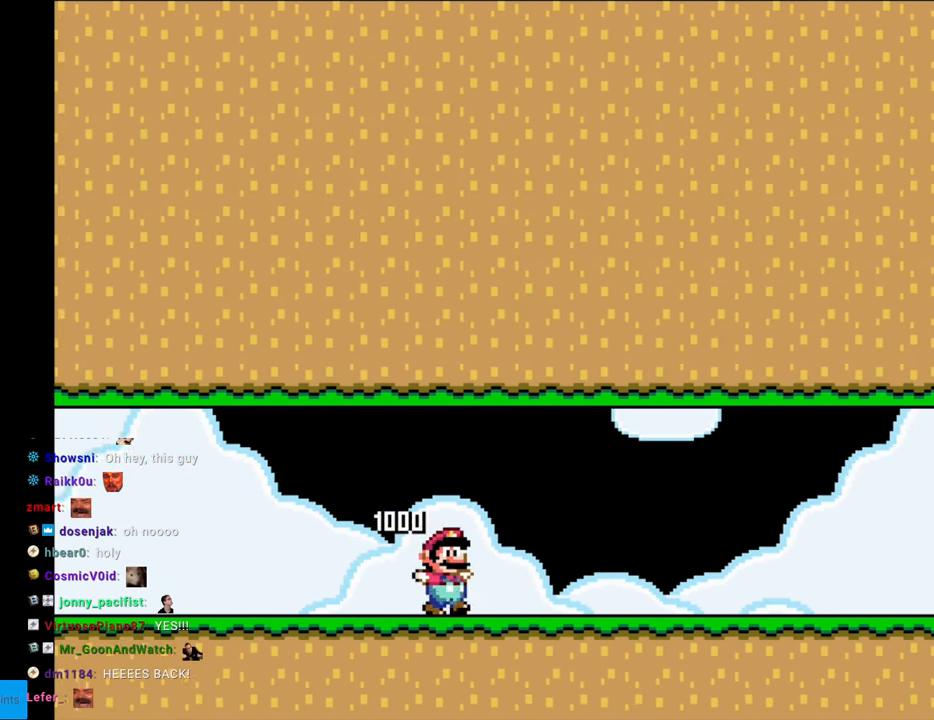
{"buttons": ["B", "Y", "DPAD_RIGHT"], "events": []}
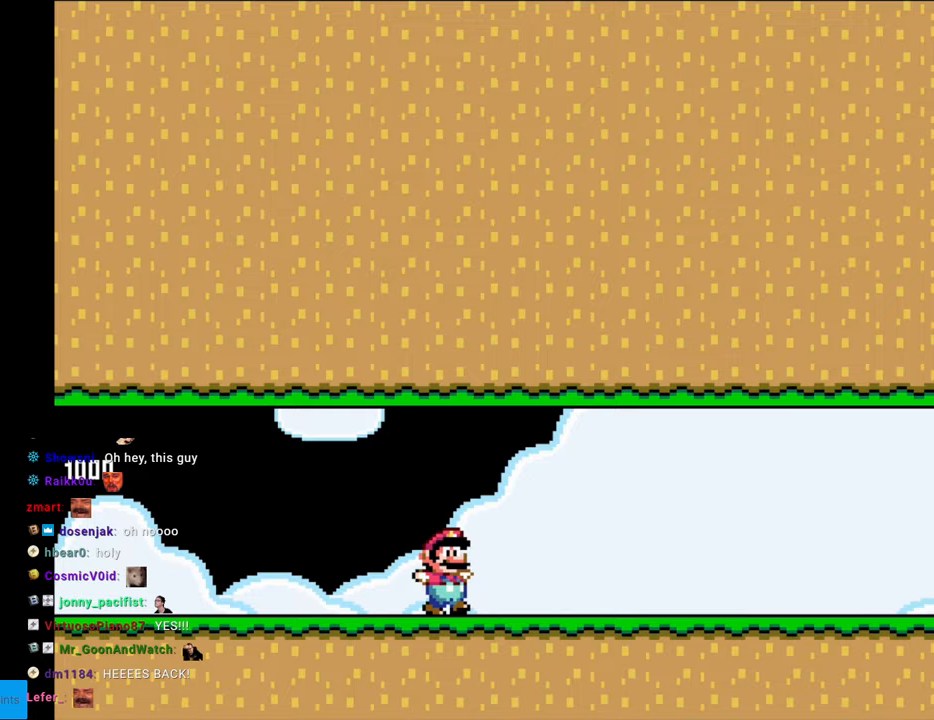
{"buttons": ["Y", "DPAD_RIGHT"], "events": [[417, "B", "up"]]}
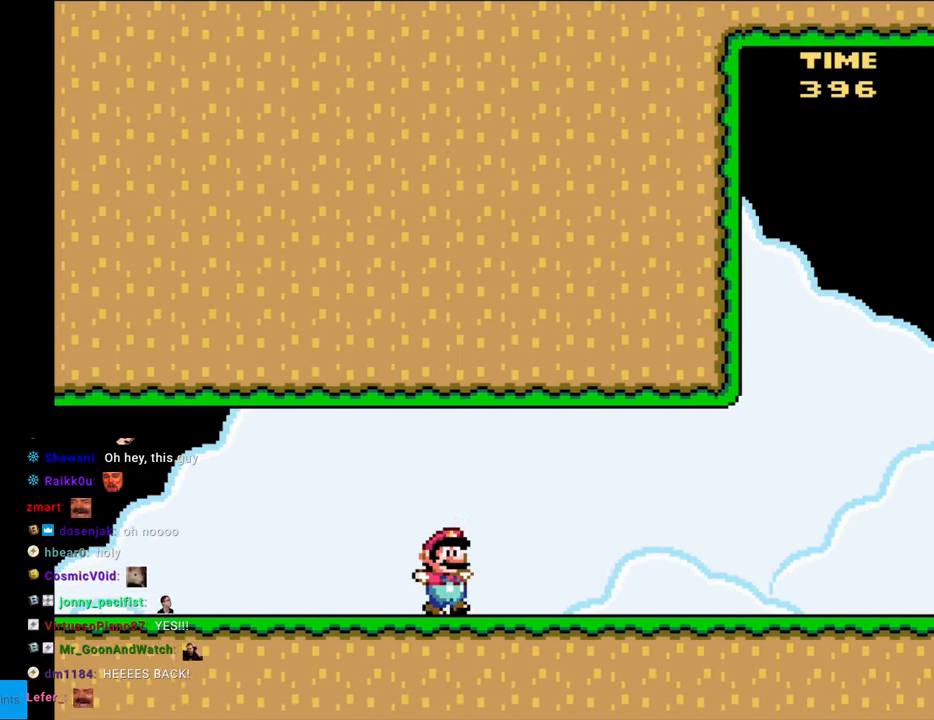
{"buttons": ["B", "Y", "DPAD_RIGHT"], "events": [[83, "B", "down"]]}
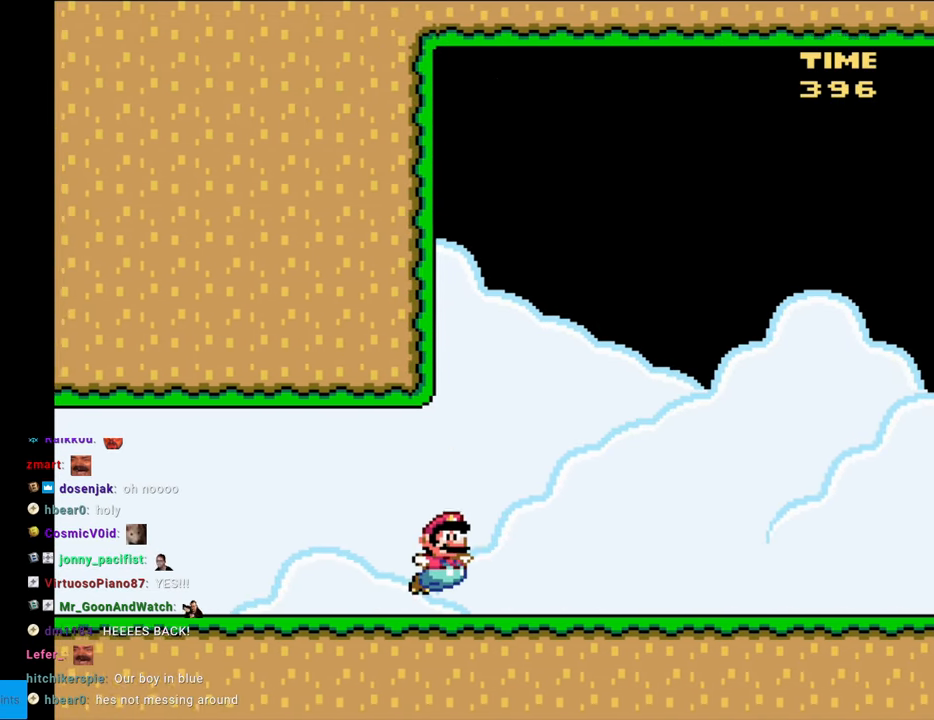
{"buttons": ["Y", "DPAD_RIGHT"], "events": [[150, "B", "up"]]}
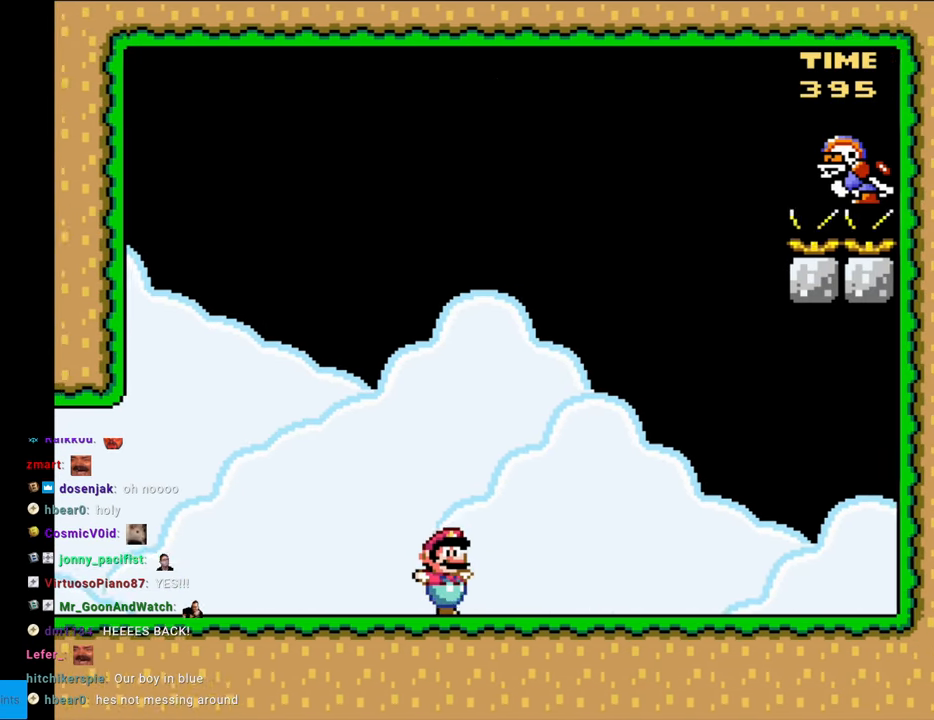
{"buttons": ["Y", "DPAD_RIGHT"], "events": []}
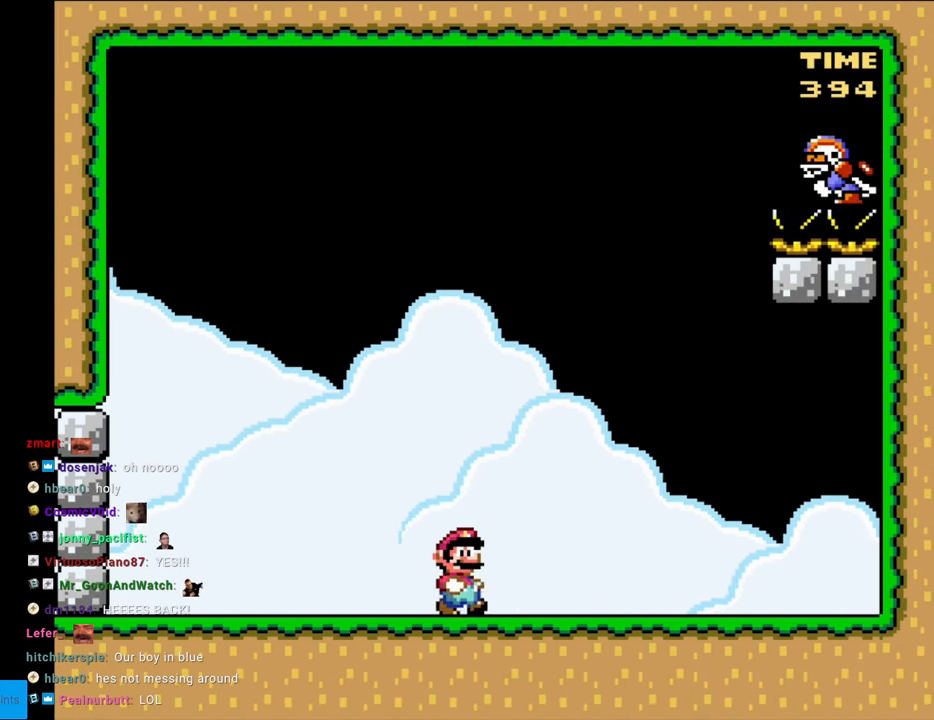
{"buttons": ["Y"], "events": [[150, "DPAD_RIGHT", "up"], [417, "Y", "up"], [433, "Y", "down"]]}
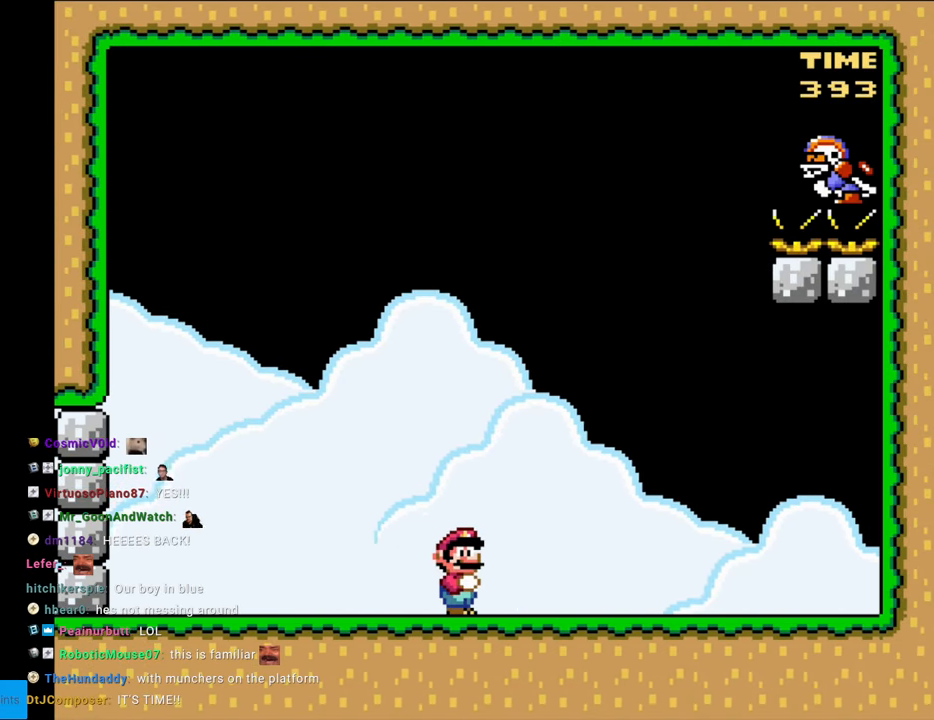
{"buttons": ["Y"], "events": [[283, "DPAD_RIGHT", "down"], [467, "DPAD_RIGHT", "up"]]}
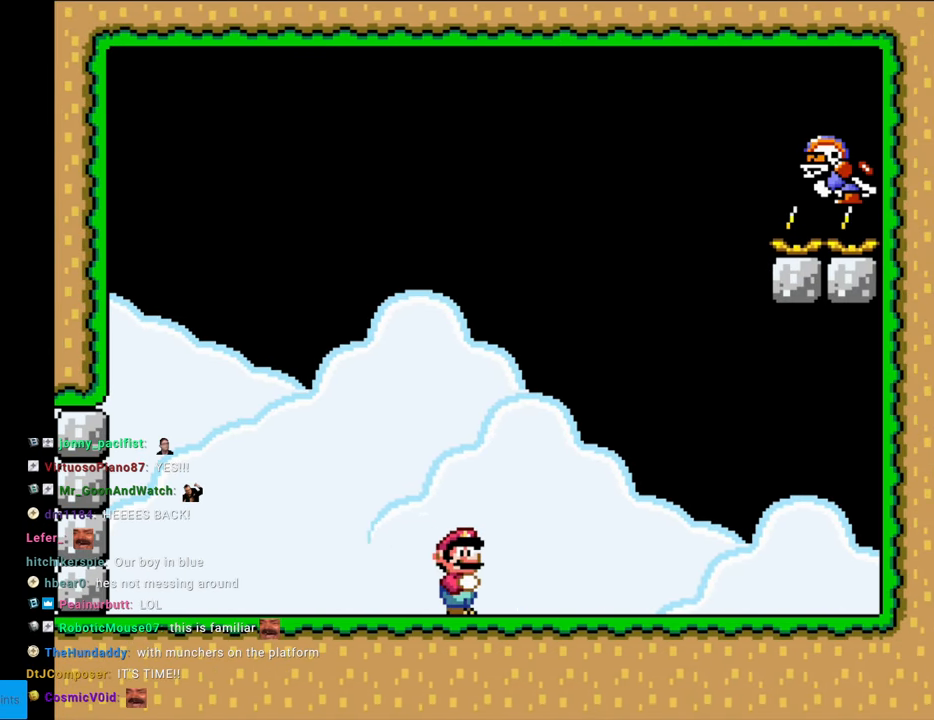
{"buttons": ["Y"], "events": [[283, "DPAD_RIGHT", "down"], [483, "DPAD_RIGHT", "up"]]}
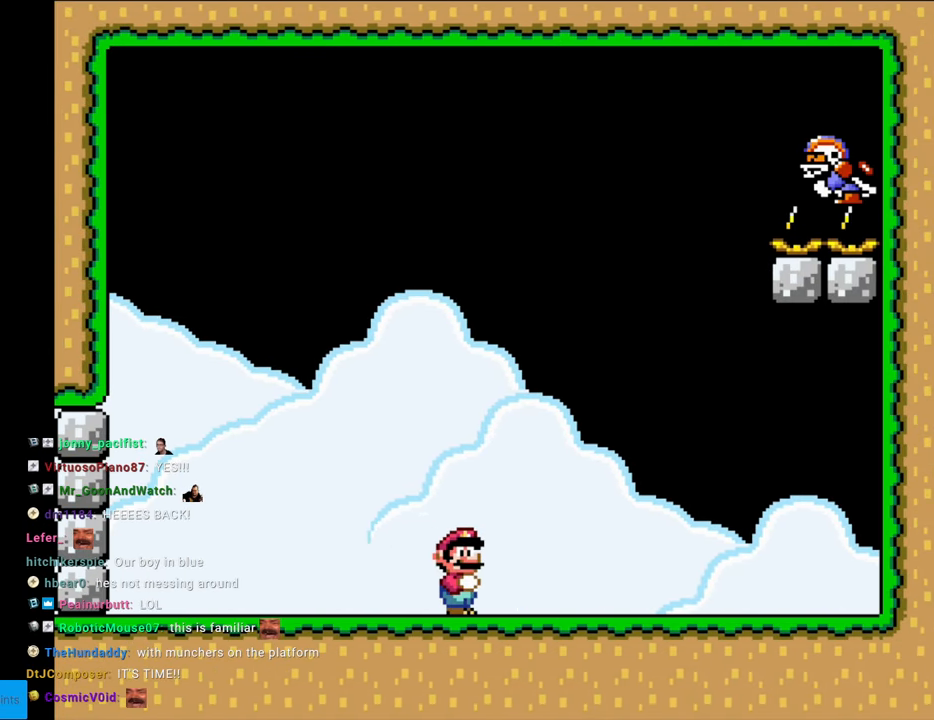
{"buttons": ["Y"], "events": [[217, "DPAD_RIGHT", "down"], [433, "DPAD_RIGHT", "up"]]}
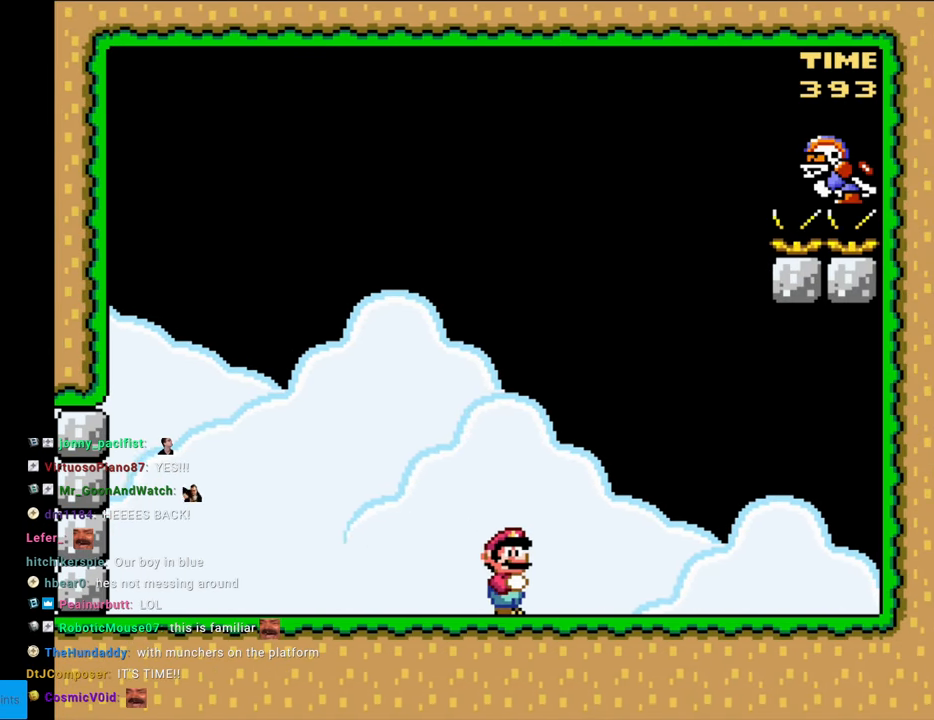
{"buttons": ["Y"], "events": []}
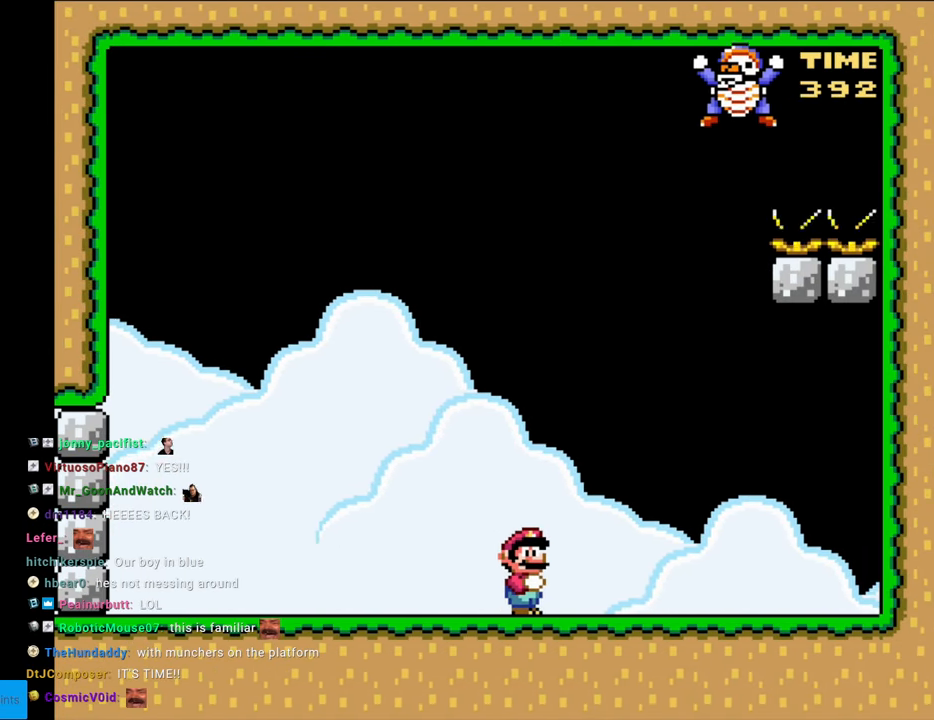
{"buttons": ["Y", "DPAD_LEFT"], "events": [[83, "DPAD_RIGHT", "down"], [133, "DPAD_RIGHT", "up"], [233, "DPAD_LEFT", "down"], [400, "DPAD_LEFT", "up"], [450, "DPAD_LEFT", "down"]]}
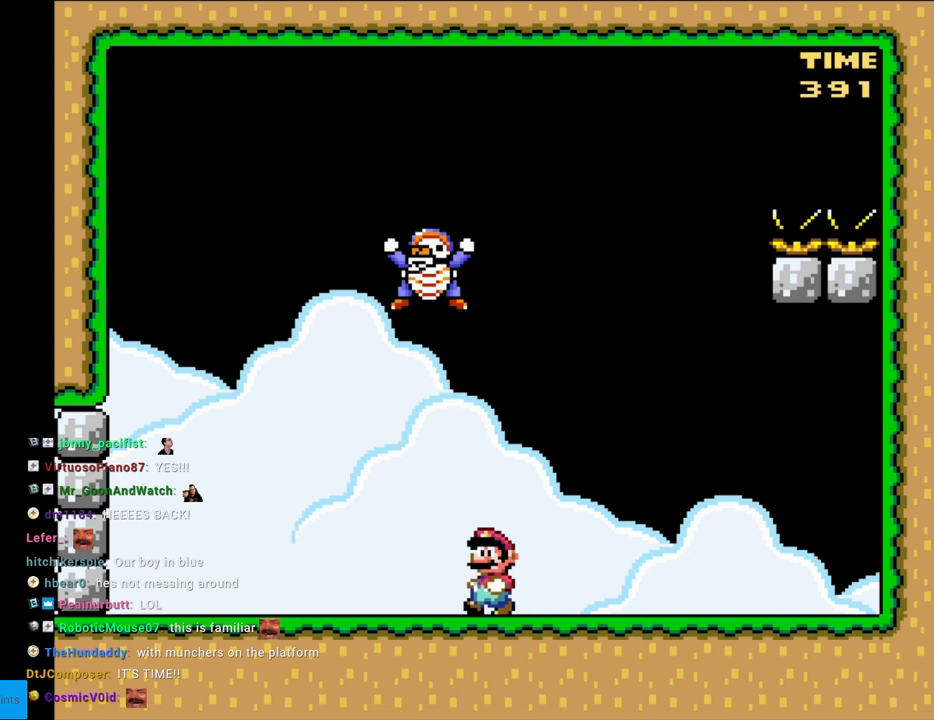
{"buttons": ["B", "Y", "DPAD_LEFT"], "events": [[150, "B", "down"]]}
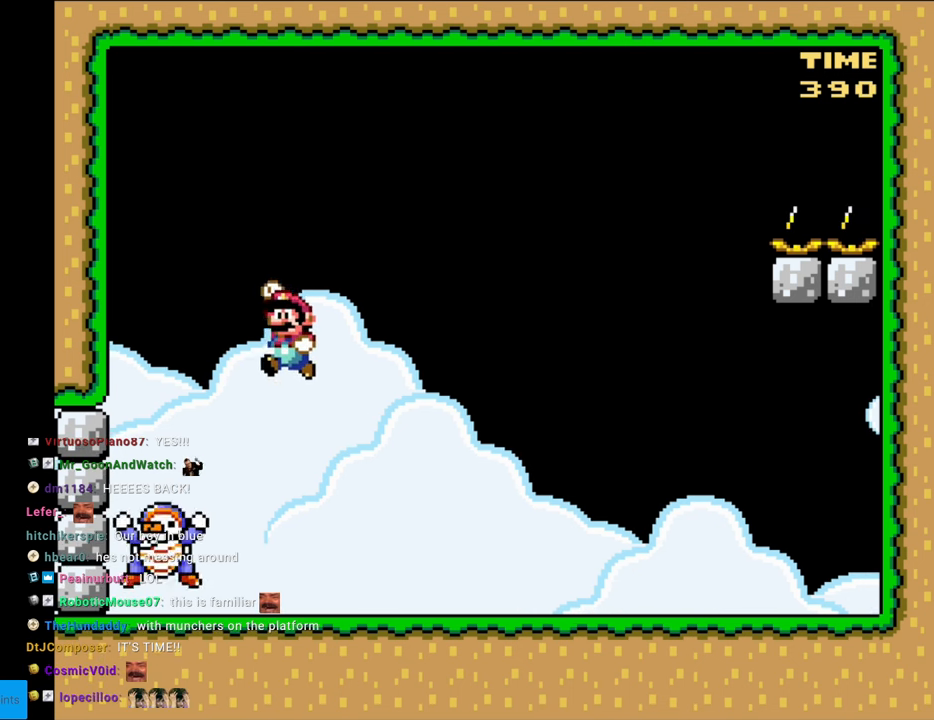
{"buttons": ["Y"], "events": [[383, "B", "up"], [383, "DPAD_LEFT", "up"]]}
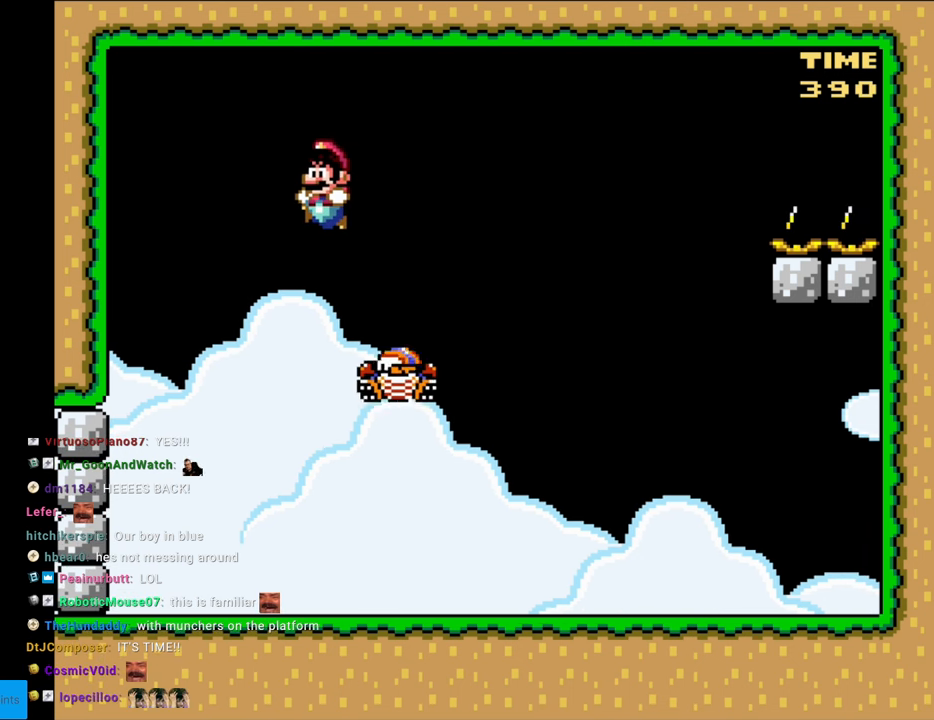
{"buttons": ["Y", "DPAD_LEFT"], "events": [[433, "DPAD_LEFT", "down"]]}
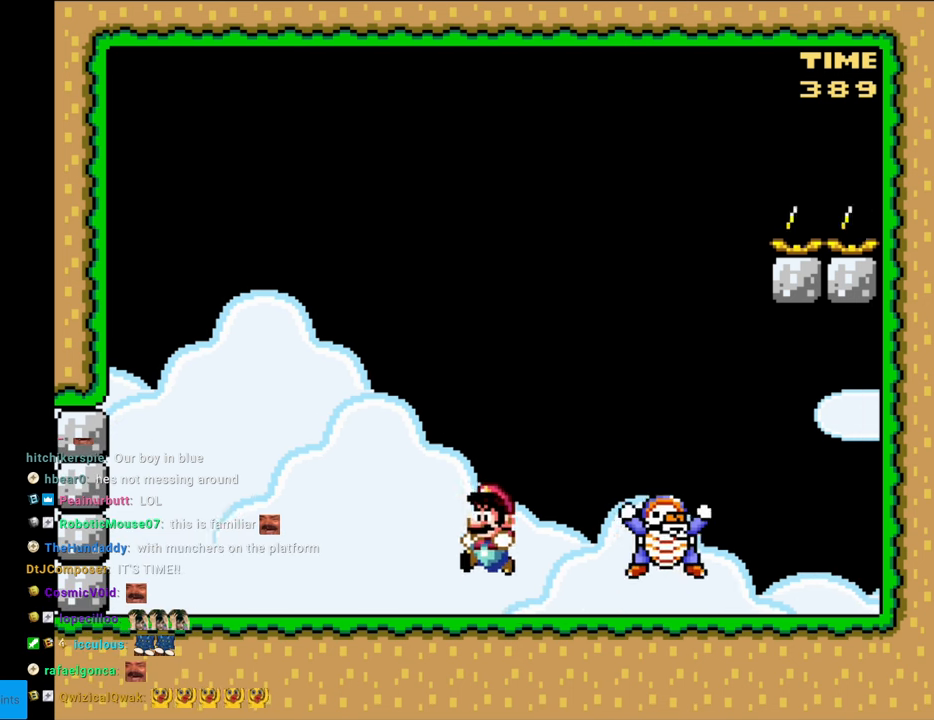
{"buttons": ["B", "Y", "DPAD_RIGHT"], "events": [[233, "B", "down"], [300, "DPAD_LEFT", "up"], [300, "DPAD_UP", "down"], [317, "DPAD_RIGHT", "down"], [317, "DPAD_UP", "up"]]}
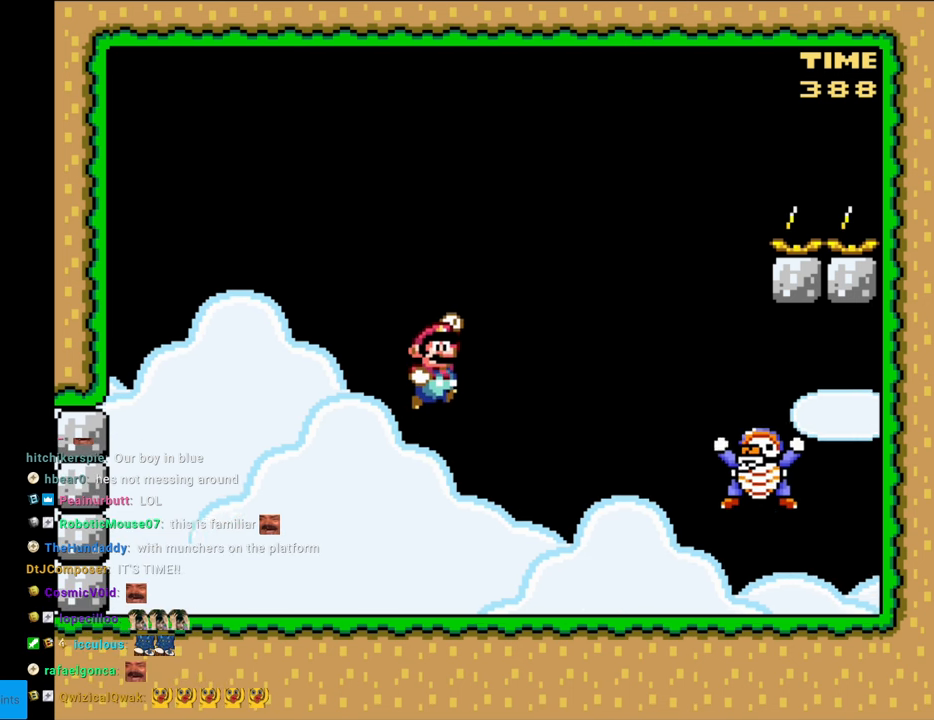
{"buttons": ["B", "Y", "DPAD_RIGHT"], "events": [[150, "B", "up"], [267, "B", "down"]]}
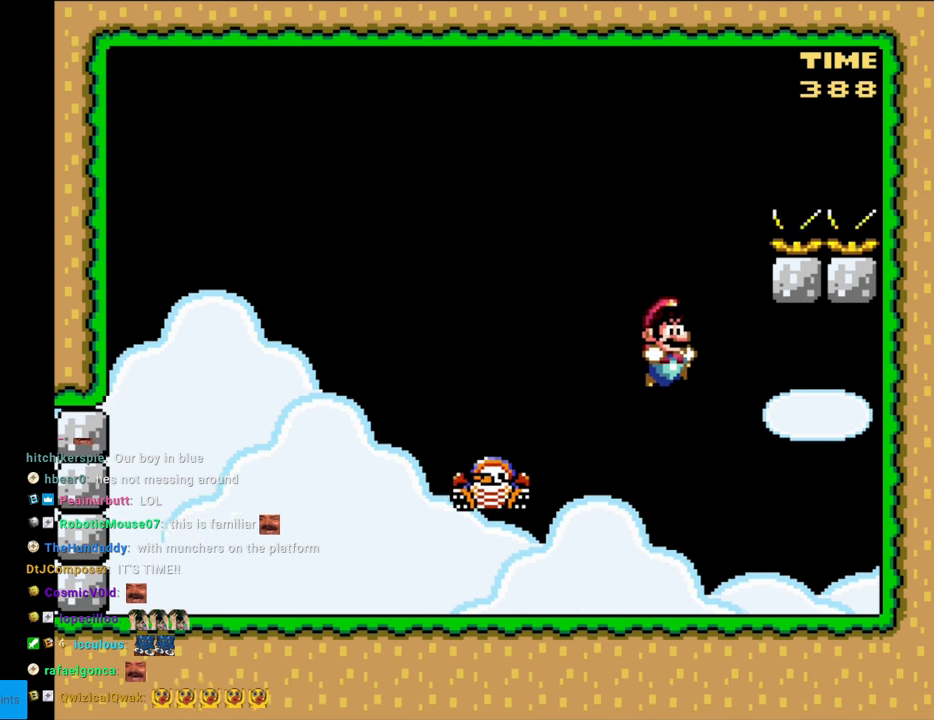
{"buttons": ["Y", "DPAD_LEFT"], "events": [[50, "DPAD_RIGHT", "up"], [83, "B", "up"], [133, "DPAD_LEFT", "down"], [300, "DPAD_LEFT", "up"], [433, "DPAD_LEFT", "down"]]}